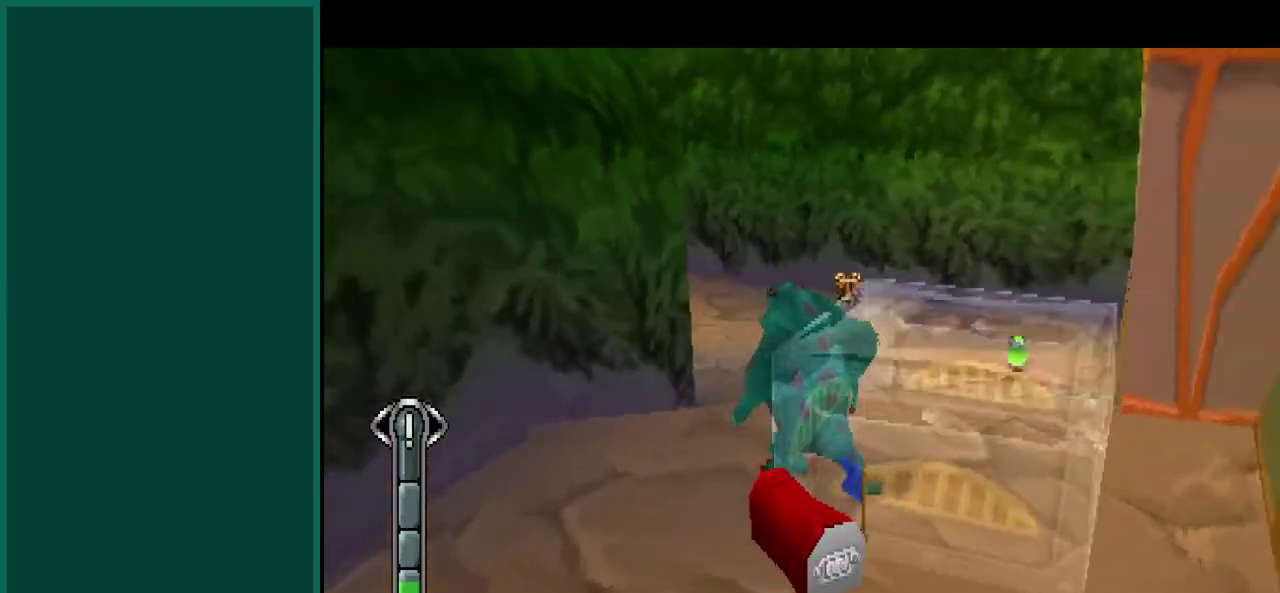
Gameplay with a controller (PlayStation layout); each line is a JSON object with the inputs held at the frame after it. "events" lists button and stick changes between this image and that frame as [ms after this image, input, new state], when the widget could be followed in between. This overlay highlights the sticks when they move; stick clicks (L3) are not distinguishable. Not read: CIRCLE L2 L3 R1 R2 R3 SQUARE TRIANGLE.
{"buttons": [], "left_stick": "up", "events": [[100, "L1", "up"]]}
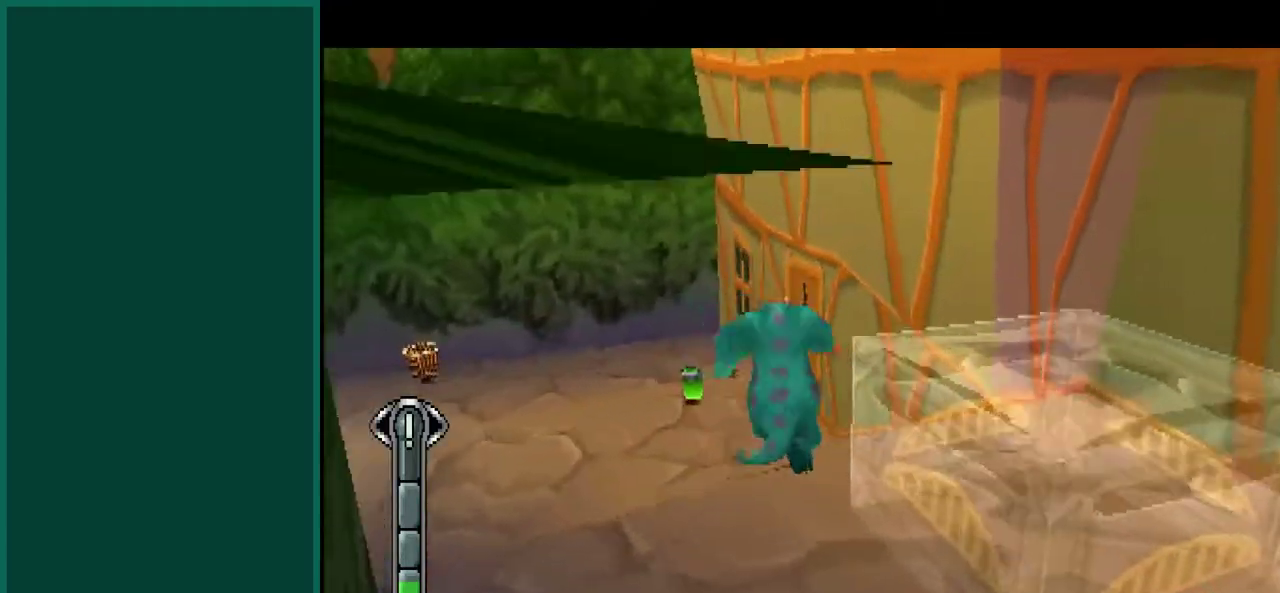
{"buttons": [], "left_stick": "up-left", "events": [[267, "left_stick", "up-left"]]}
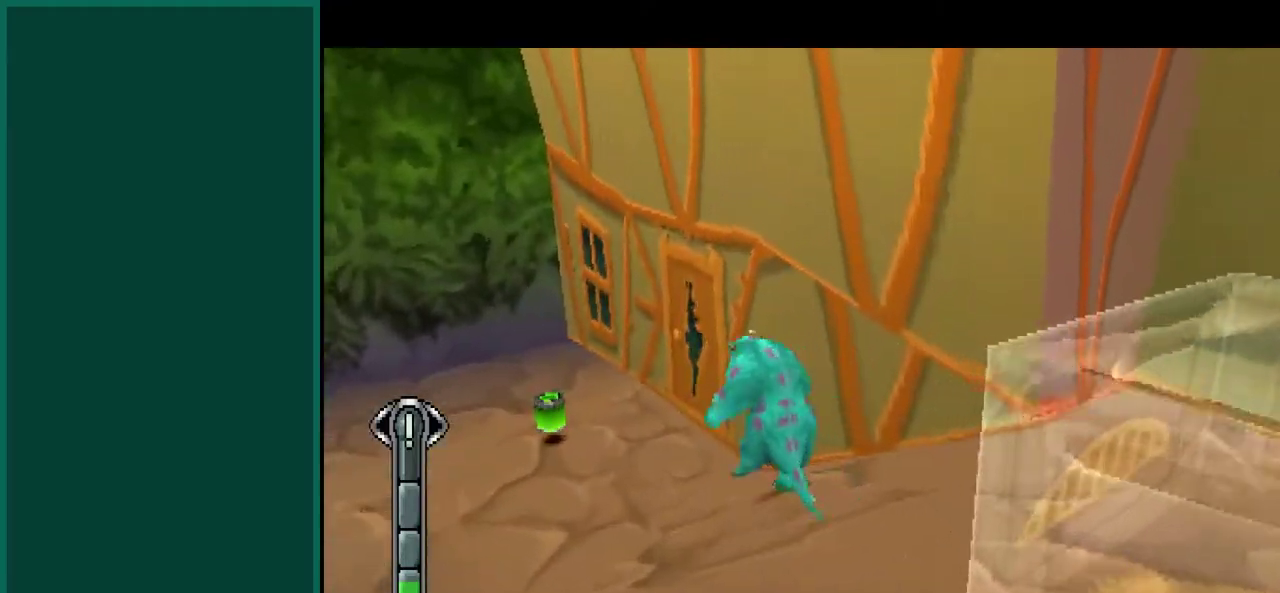
{"buttons": [], "left_stick": "up-left", "events": []}
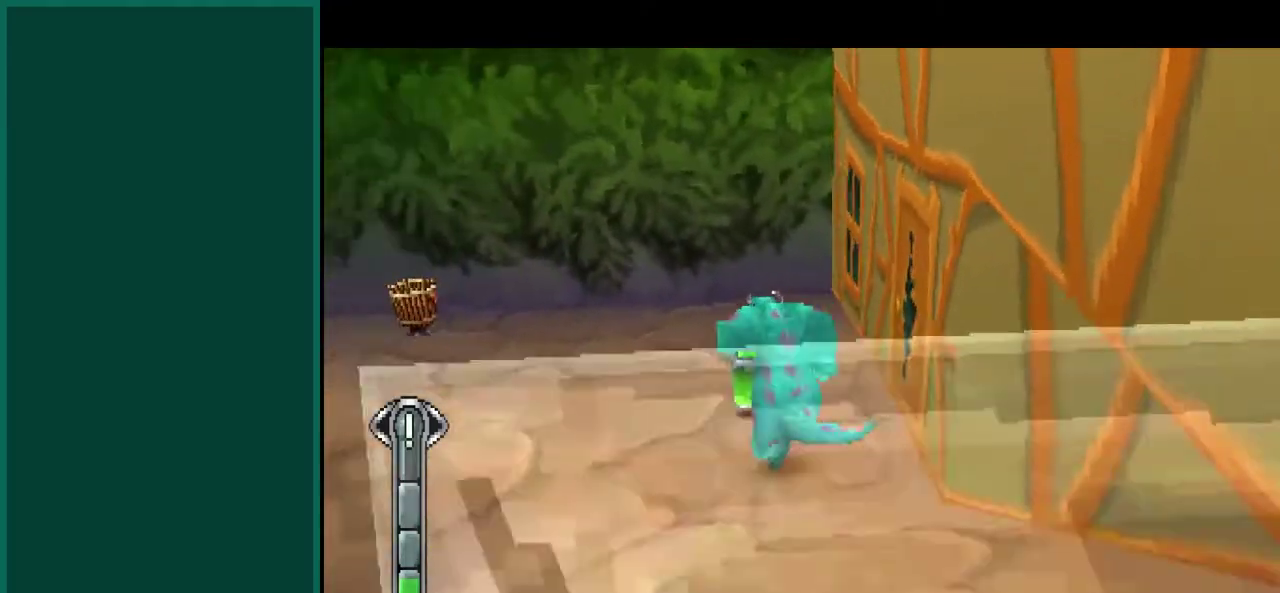
{"buttons": [], "left_stick": "up-left", "events": [[17, "left_stick", "up"], [150, "left_stick", "up-left"]]}
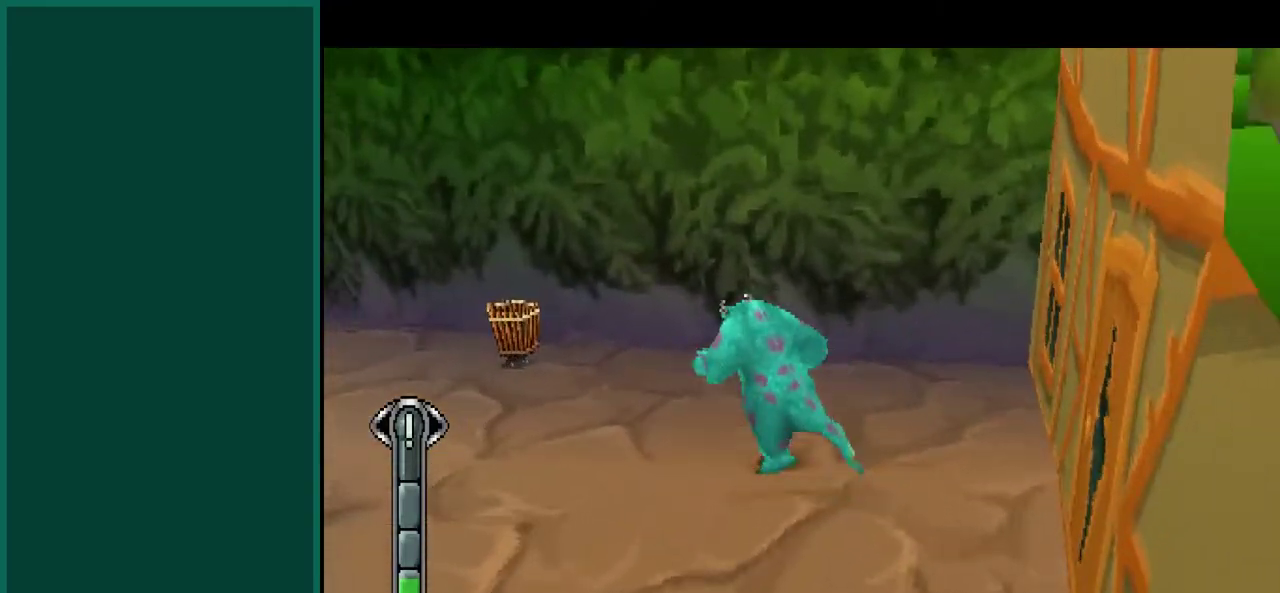
{"buttons": [], "left_stick": "up", "events": [[467, "left_stick", "up"]]}
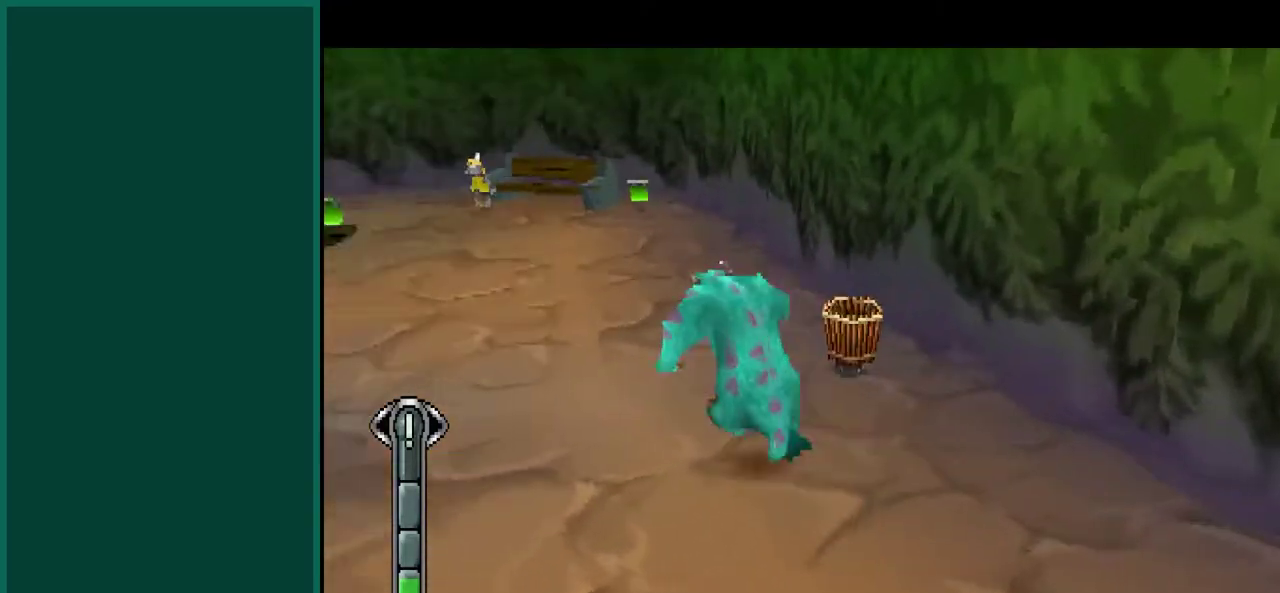
{"buttons": [], "left_stick": "center", "events": [[150, "left_stick", "up-right"], [267, "left_stick", "right"], [433, "left_stick", "center"]]}
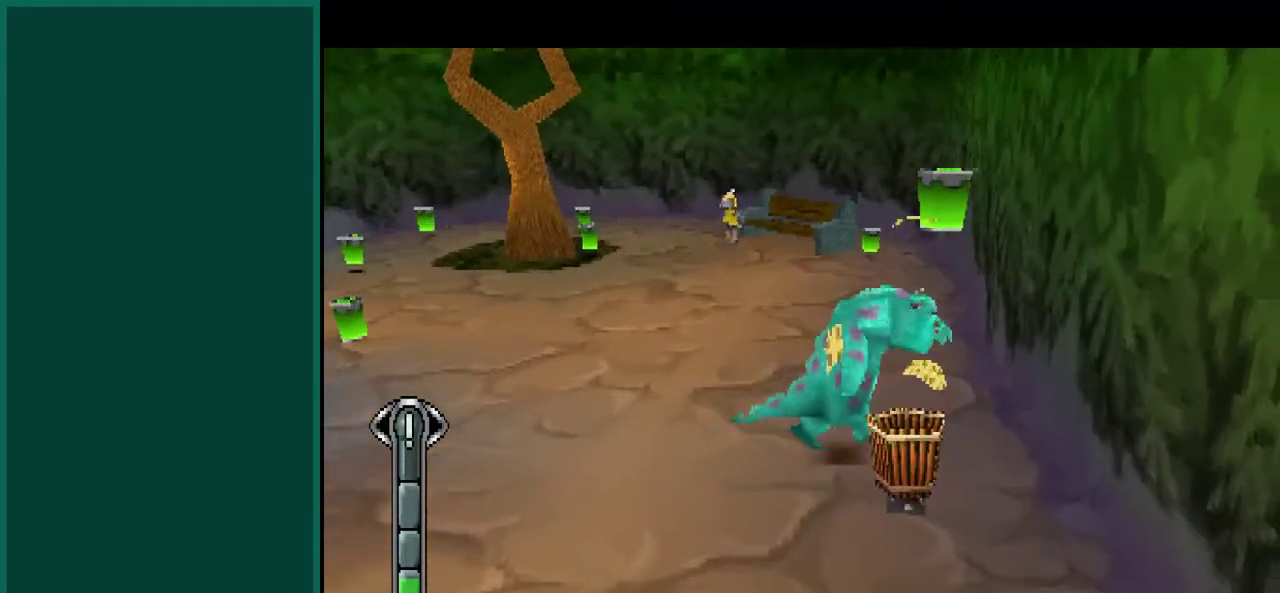
{"buttons": [], "left_stick": "center", "events": [[200, "left_stick", "down"], [500, "left_stick", "center"]]}
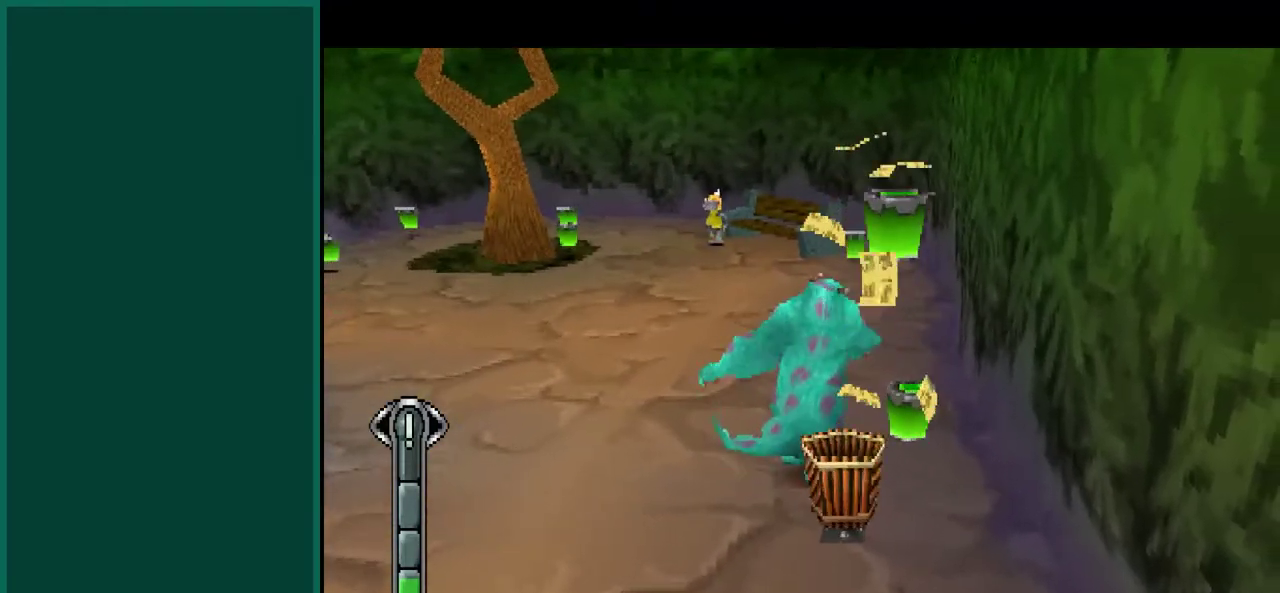
{"buttons": [], "left_stick": "down-right", "events": [[317, "left_stick", "down-right"]]}
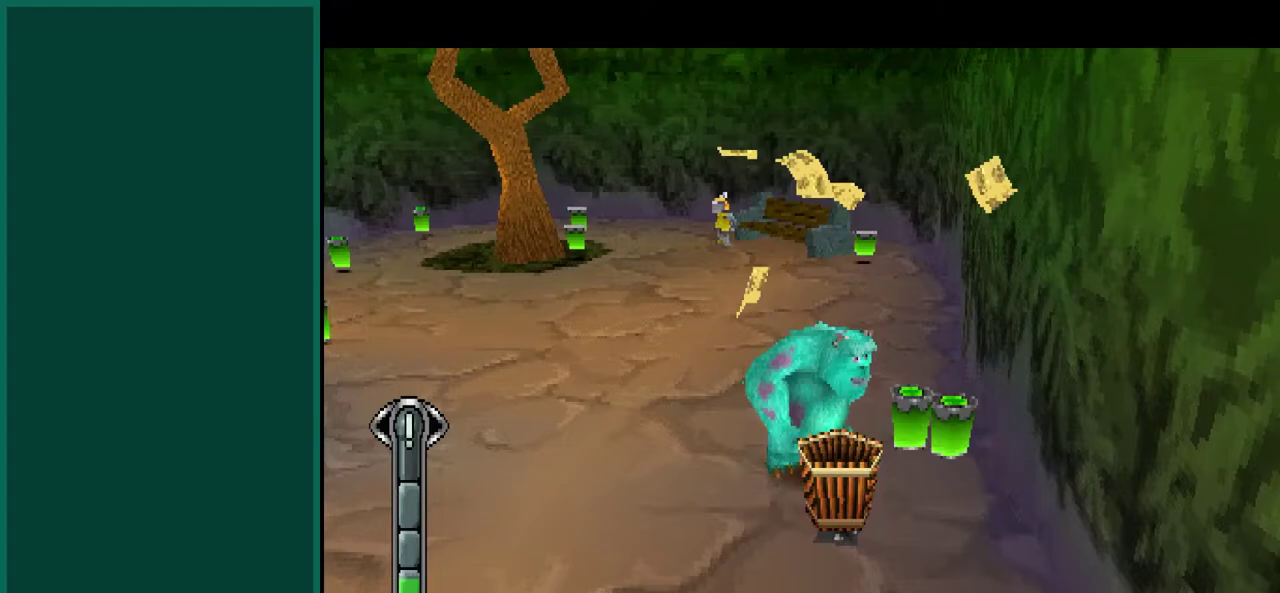
{"buttons": [], "left_stick": "down", "events": [[33, "left_stick", "center"], [317, "left_stick", "down-right"], [383, "left_stick", "down"]]}
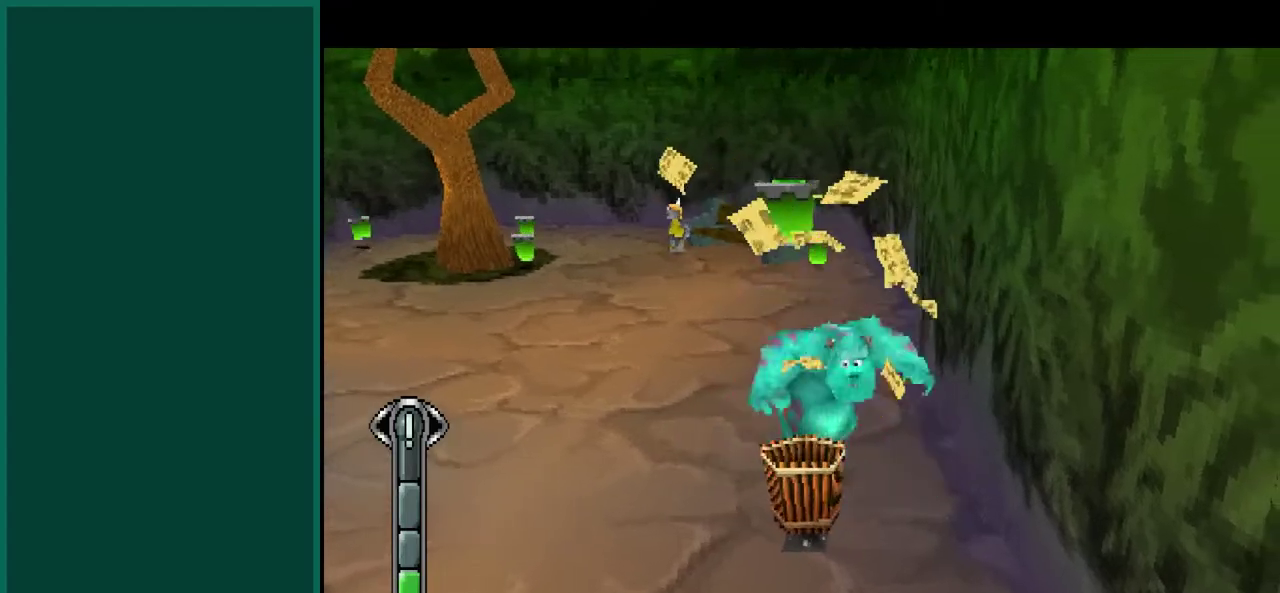
{"buttons": [], "left_stick": "down-left", "events": [[167, "left_stick", "down-left"]]}
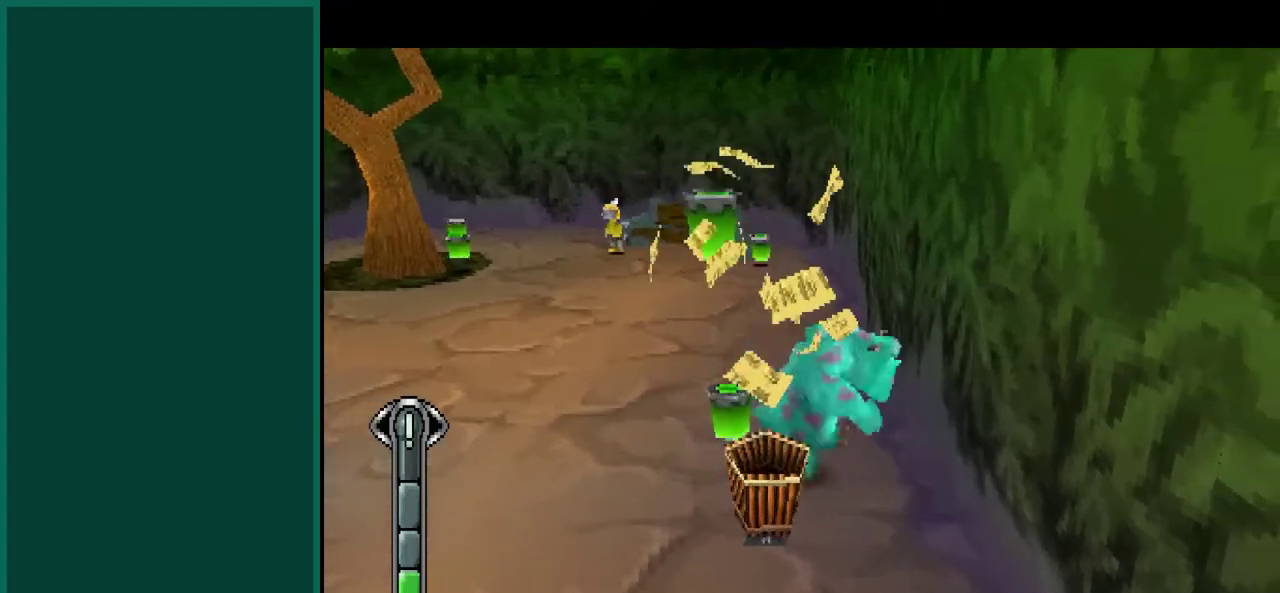
{"buttons": [], "left_stick": "right"}
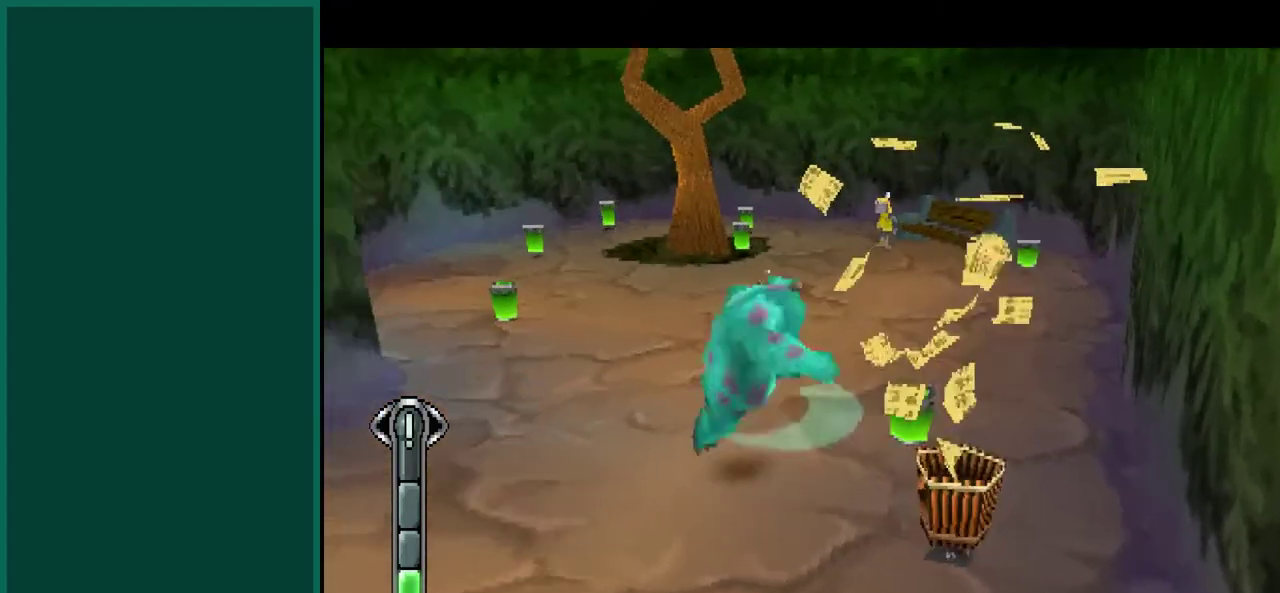
{"buttons": [], "left_stick": "down-right"}
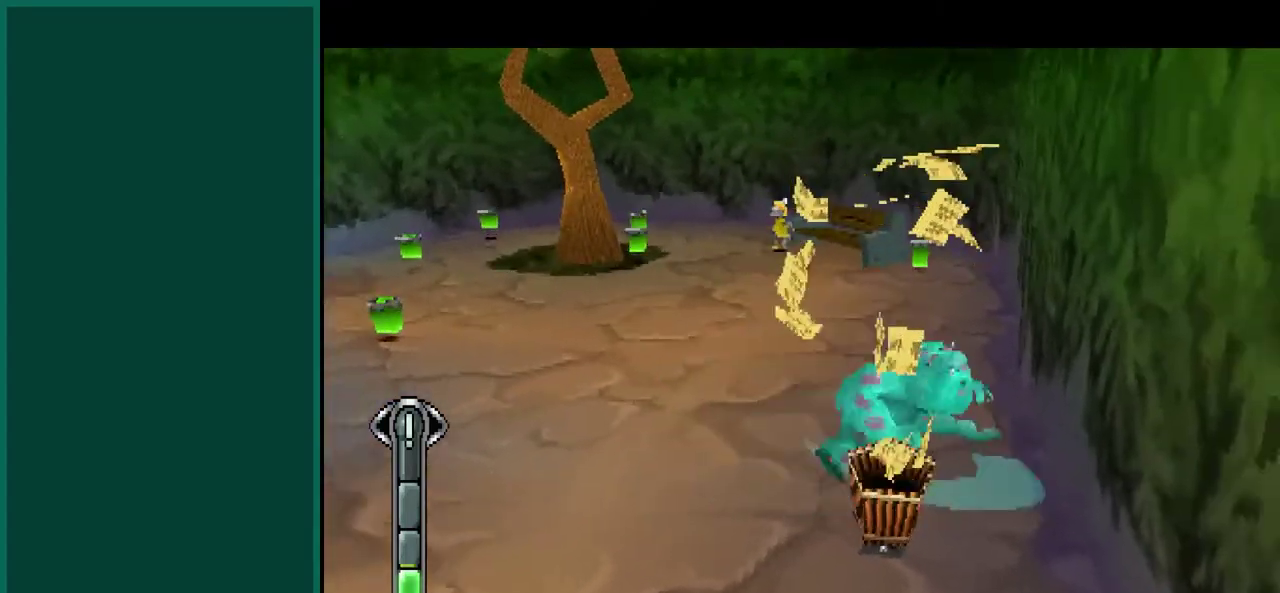
{"buttons": [], "left_stick": "up-left", "events": [[67, "left_stick", "right"], [117, "left_stick", "up-right"], [183, "left_stick", "up"], [433, "left_stick", "up-left"]]}
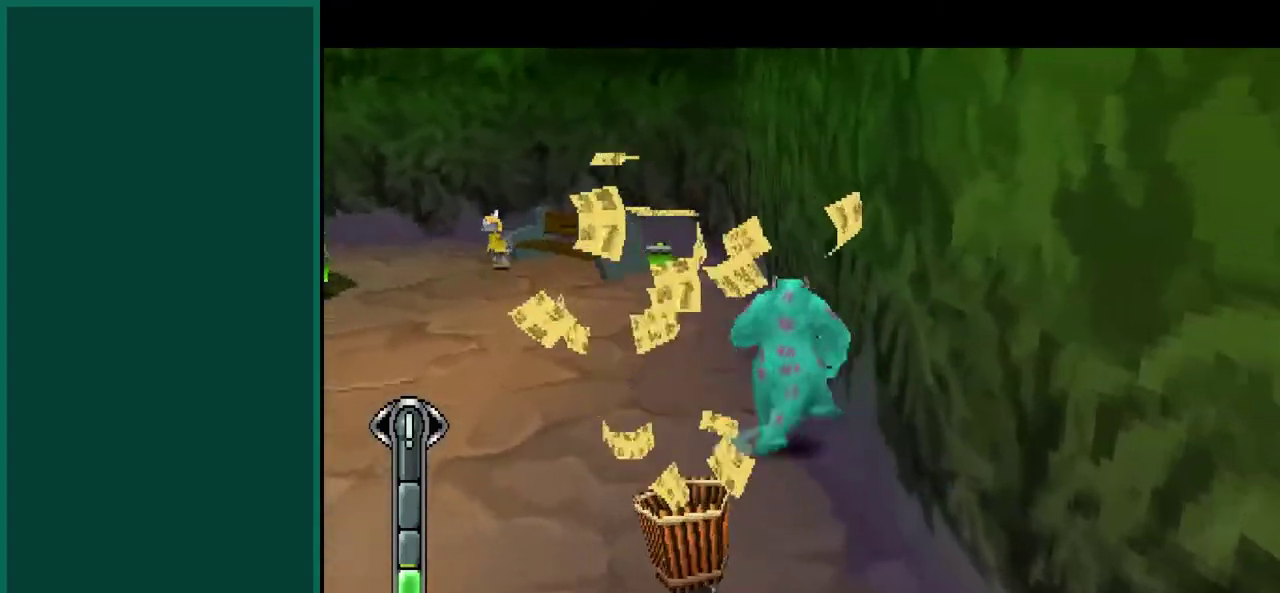
{"buttons": [], "left_stick": "up-left", "events": []}
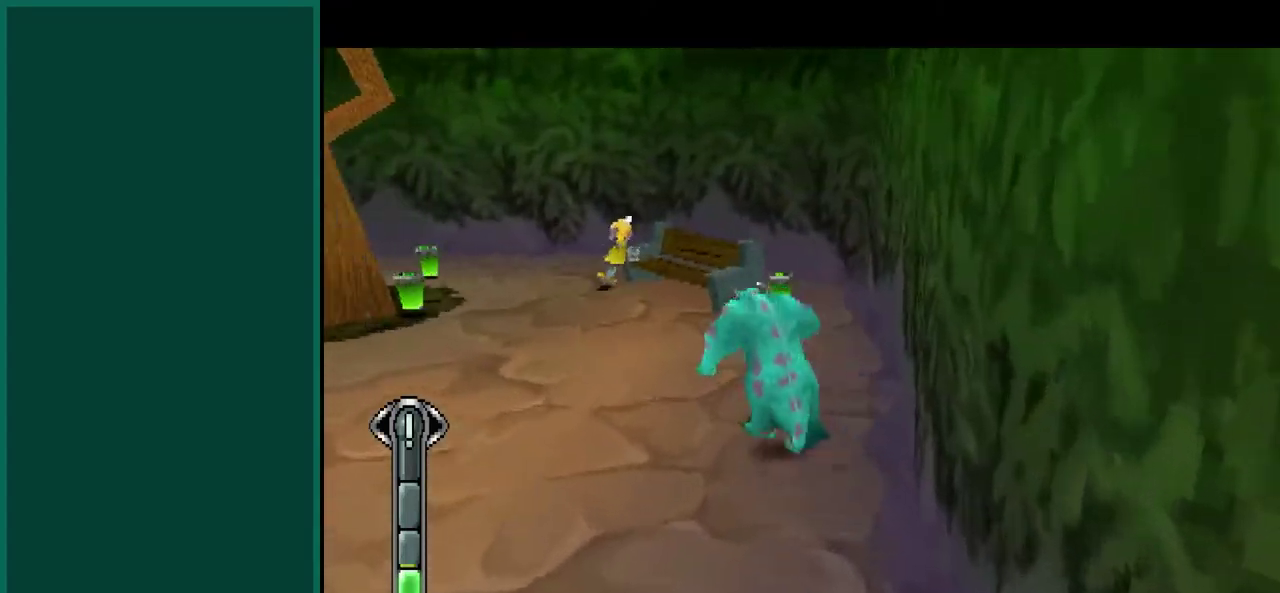
{"buttons": [], "left_stick": "up", "events": [[283, "left_stick", "up"]]}
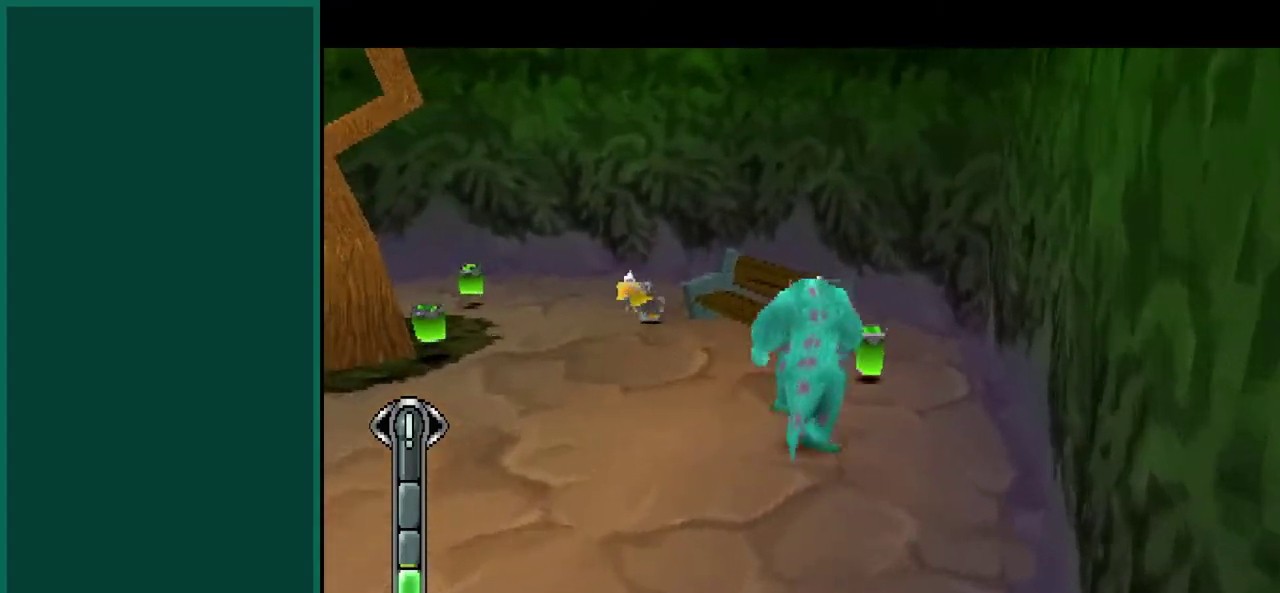
{"buttons": [], "left_stick": "left", "events": [[133, "left_stick", "up-left"], [350, "left_stick", "left"]]}
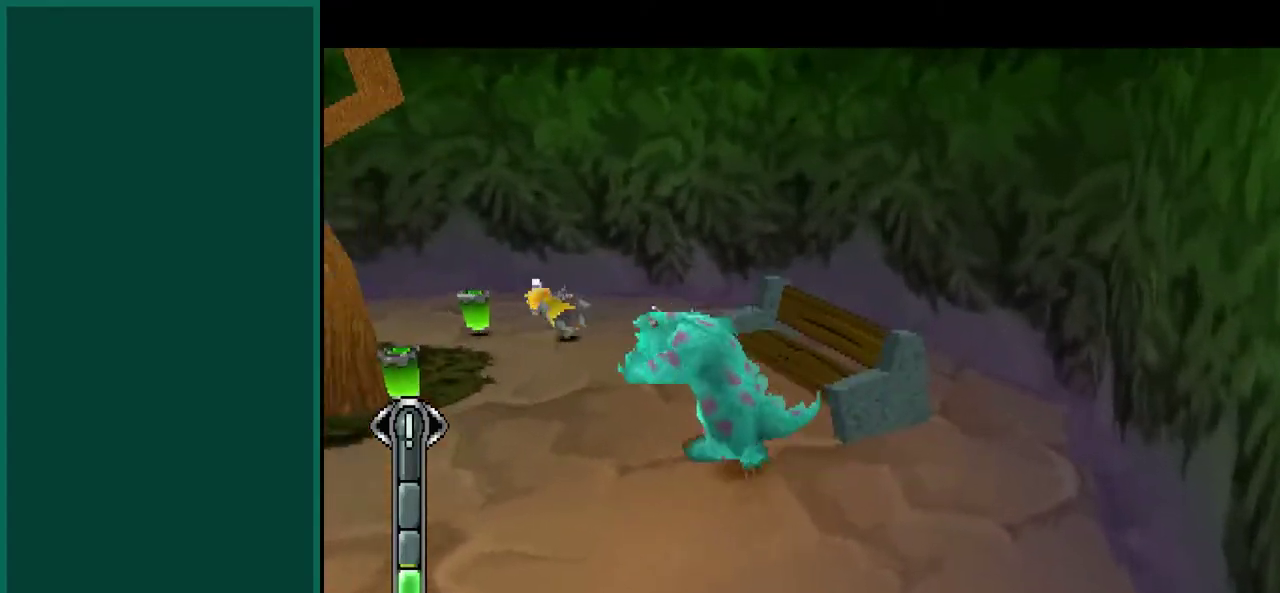
{"buttons": [], "left_stick": "up", "events": [[100, "left_stick", "up-left"], [417, "left_stick", "up"]]}
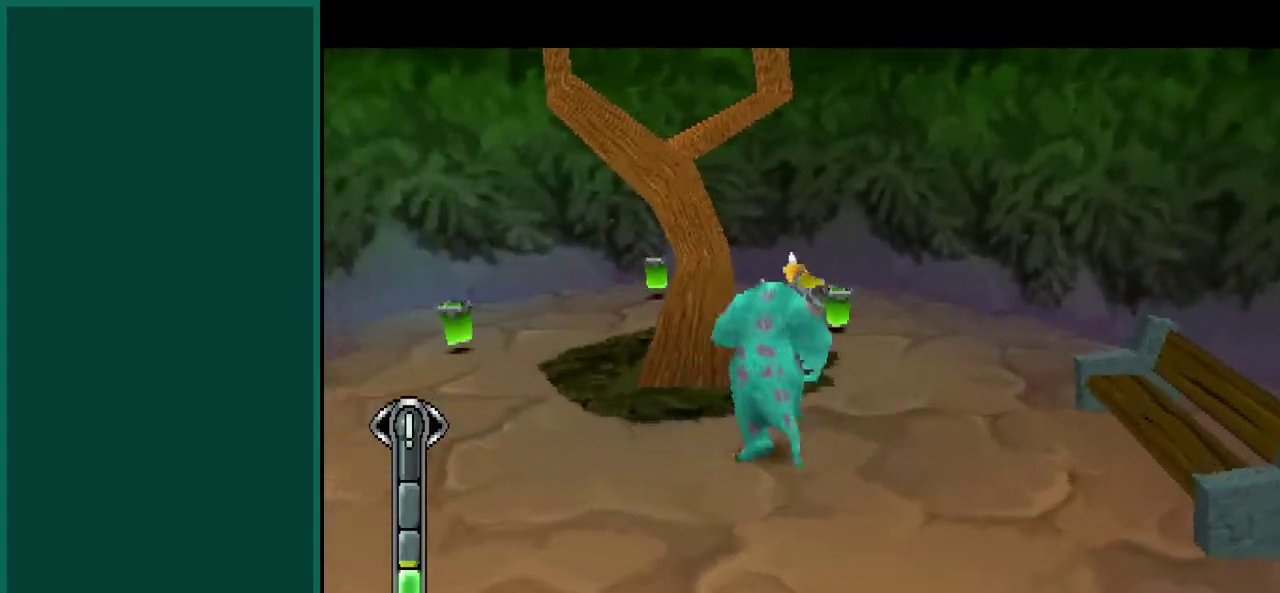
{"buttons": ["L1"], "left_stick": "up", "events": [[100, "left_stick", "up-right"], [267, "left_stick", "up"], [450, "L1", "down"]]}
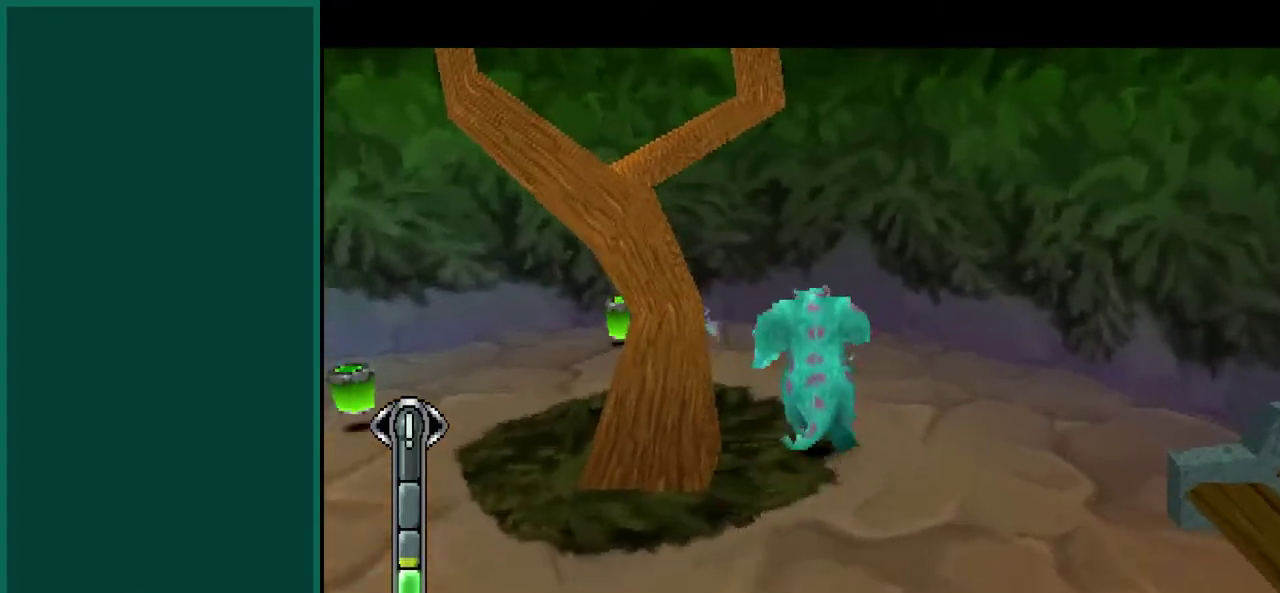
{"buttons": [], "left_stick": "left", "events": [[200, "left_stick", "up-left"], [417, "L1", "up"], [433, "left_stick", "left"]]}
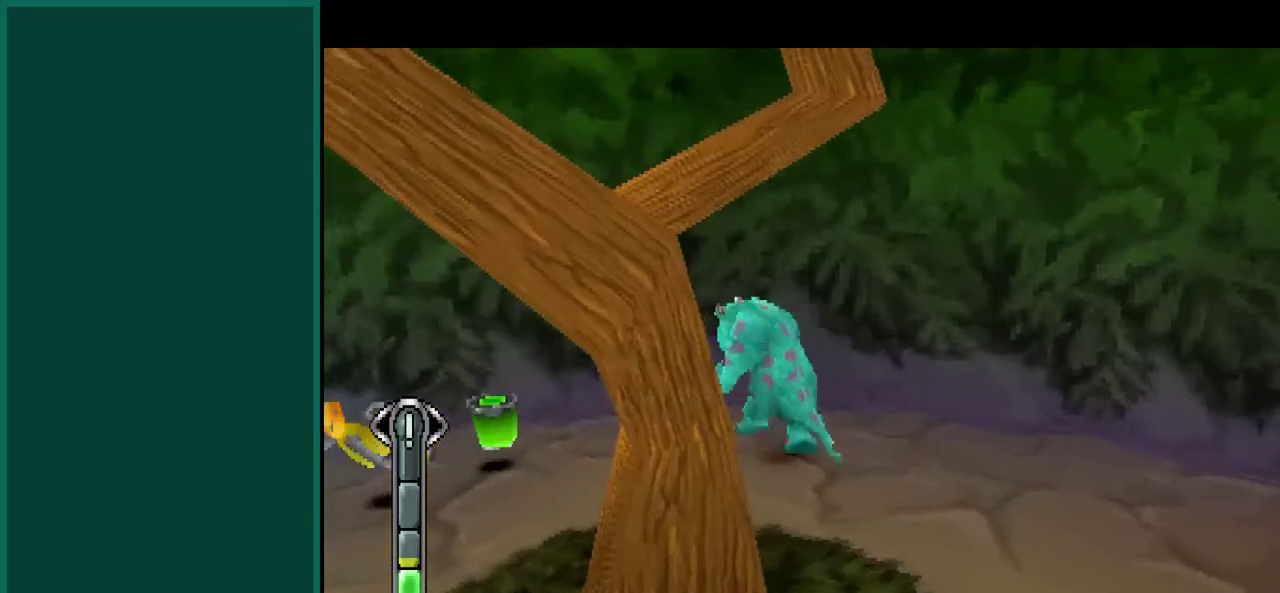
{"buttons": [], "left_stick": "up-left", "events": [[400, "left_stick", "up-left"]]}
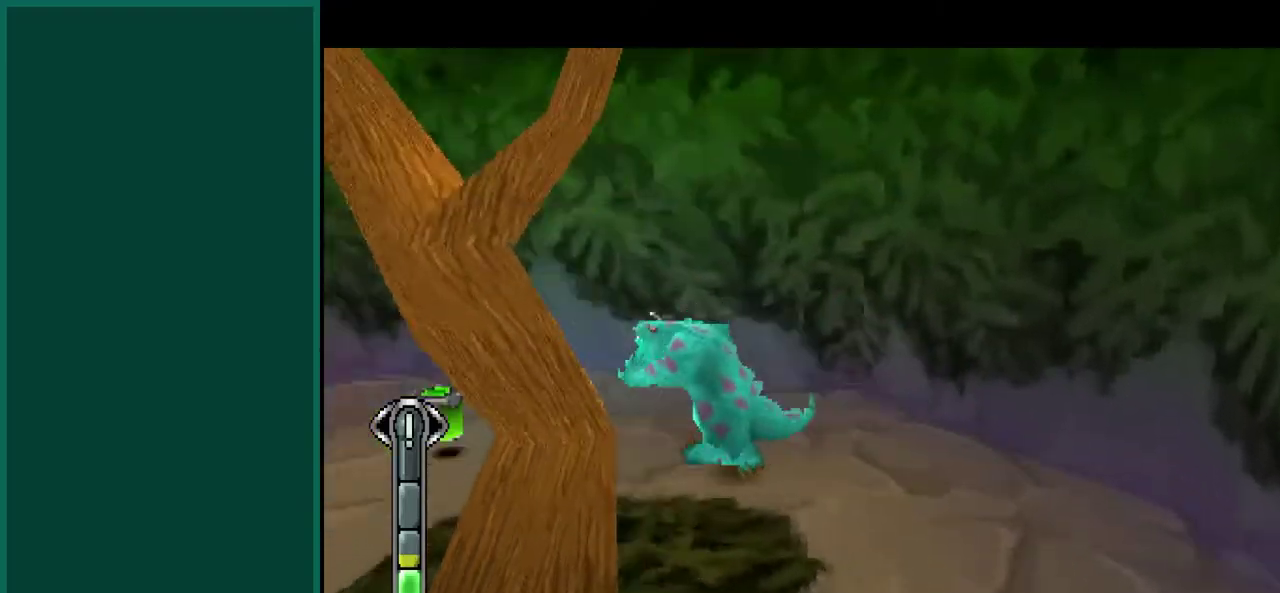
{"buttons": [], "left_stick": "up-left", "events": []}
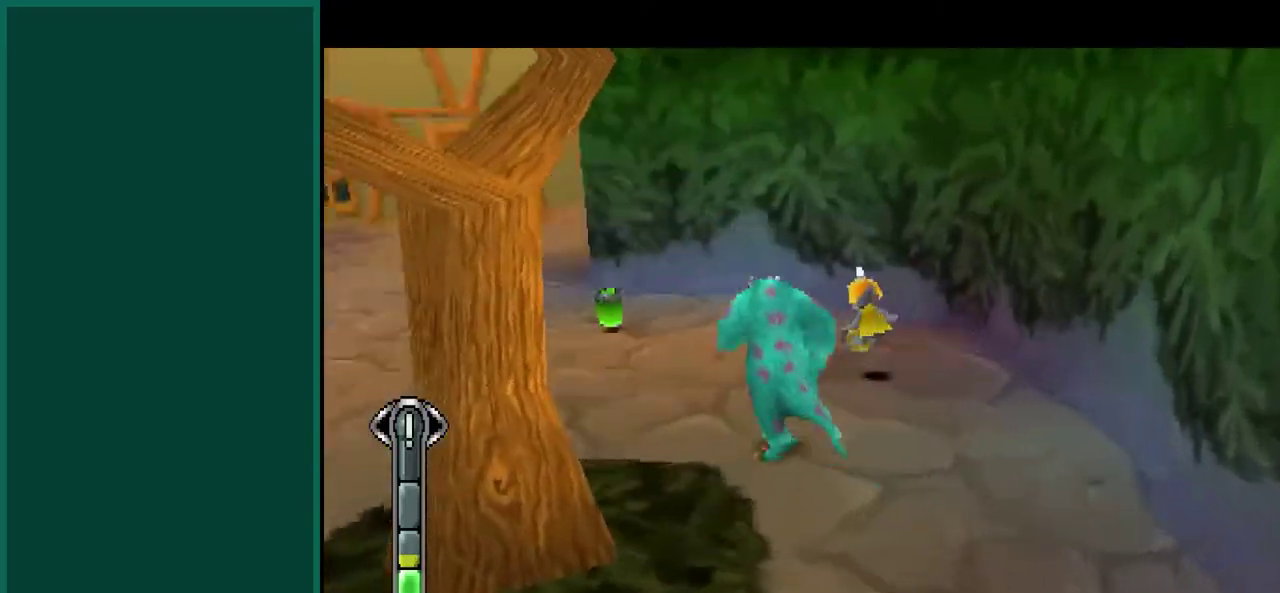
{"buttons": [], "left_stick": "up", "events": [[167, "left_stick", "up"]]}
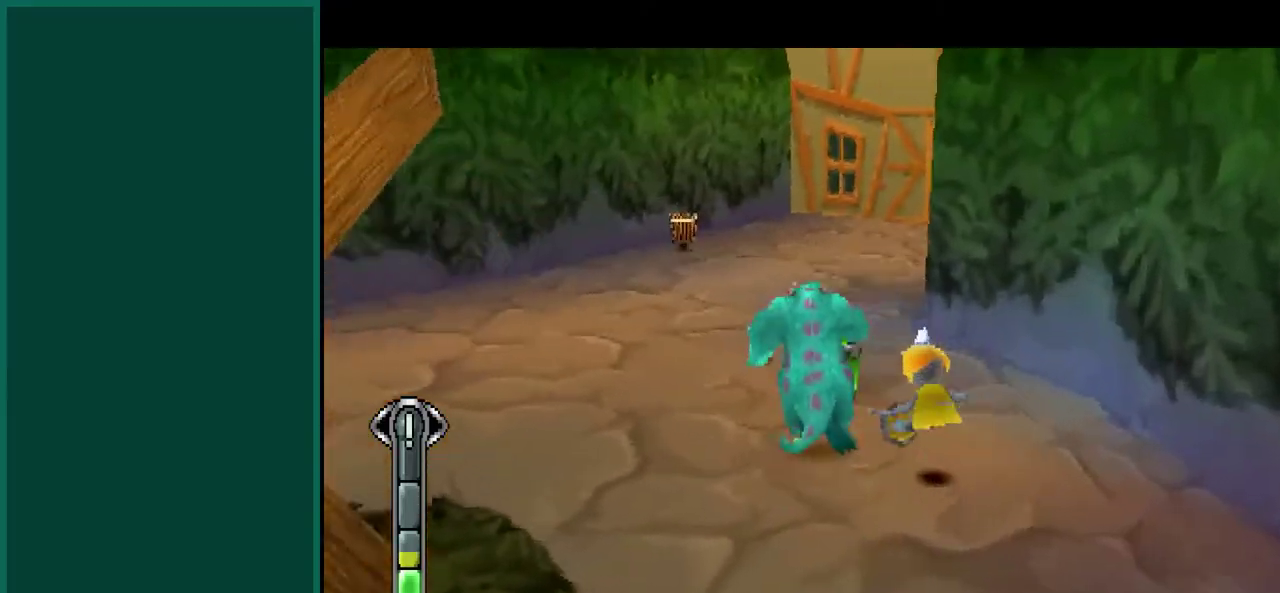
{"buttons": ["L1"], "left_stick": "up", "events": [[350, "L1", "down"]]}
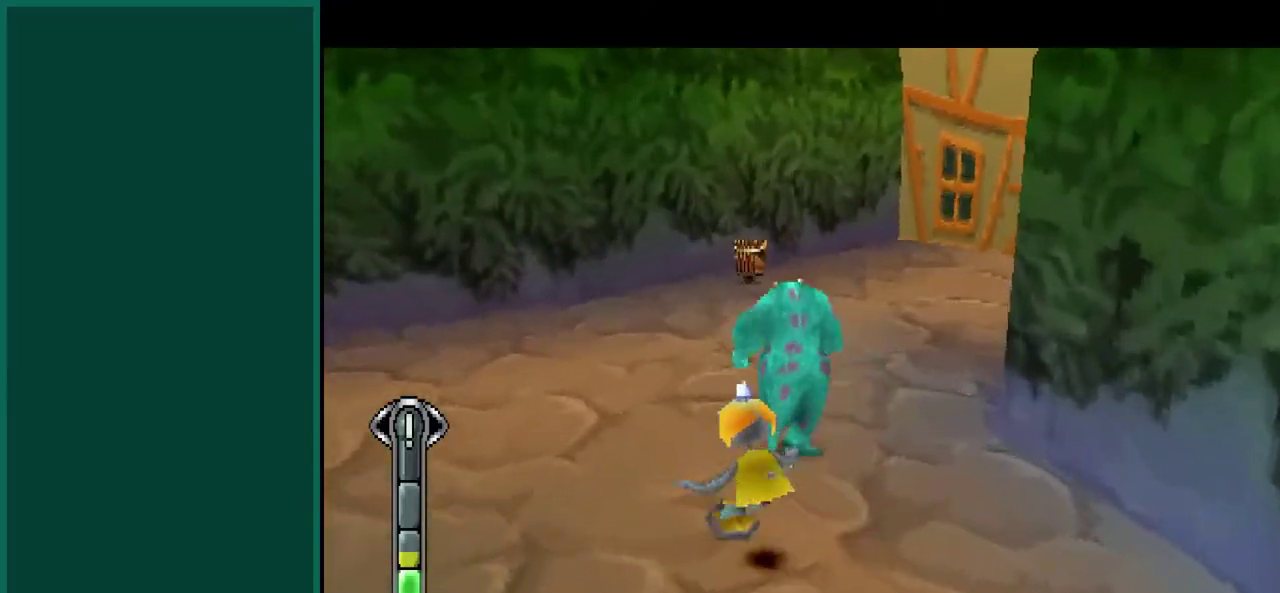
{"buttons": ["L1"], "left_stick": "up", "events": []}
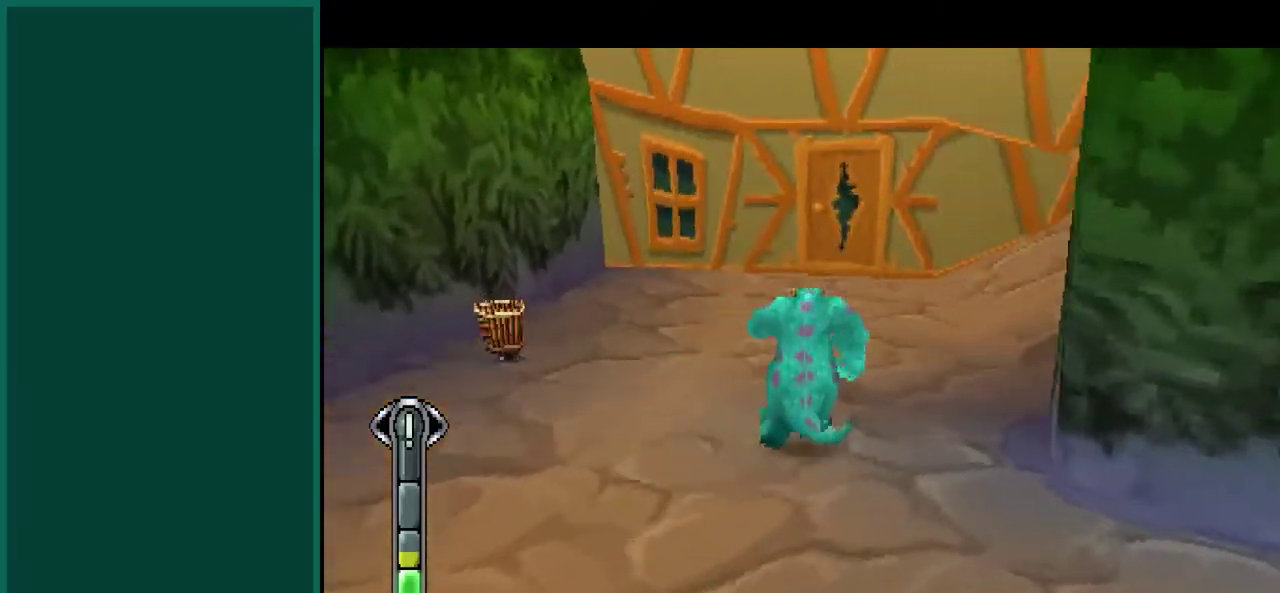
{"buttons": ["L1"], "left_stick": "up", "events": [[83, "L1", "up"], [317, "L1", "down"]]}
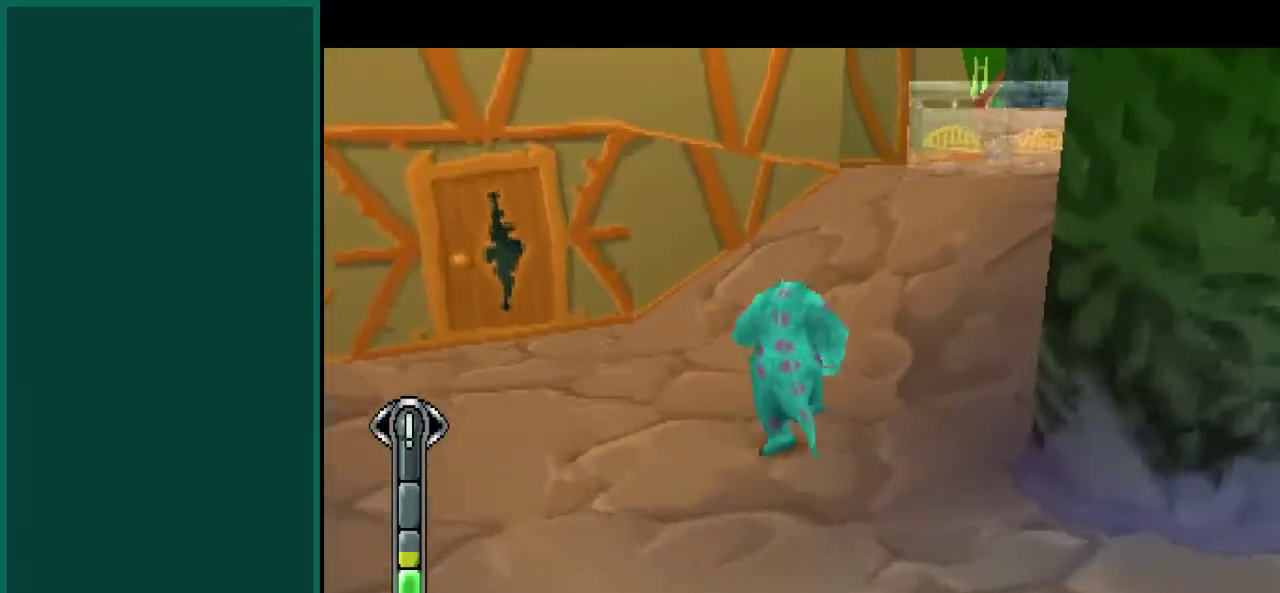
{"buttons": ["CROSS"], "left_stick": "up", "events": [[33, "L1", "up"], [67, "CROSS", "down"], [383, "CROSS", "up"], [483, "CROSS", "down"]]}
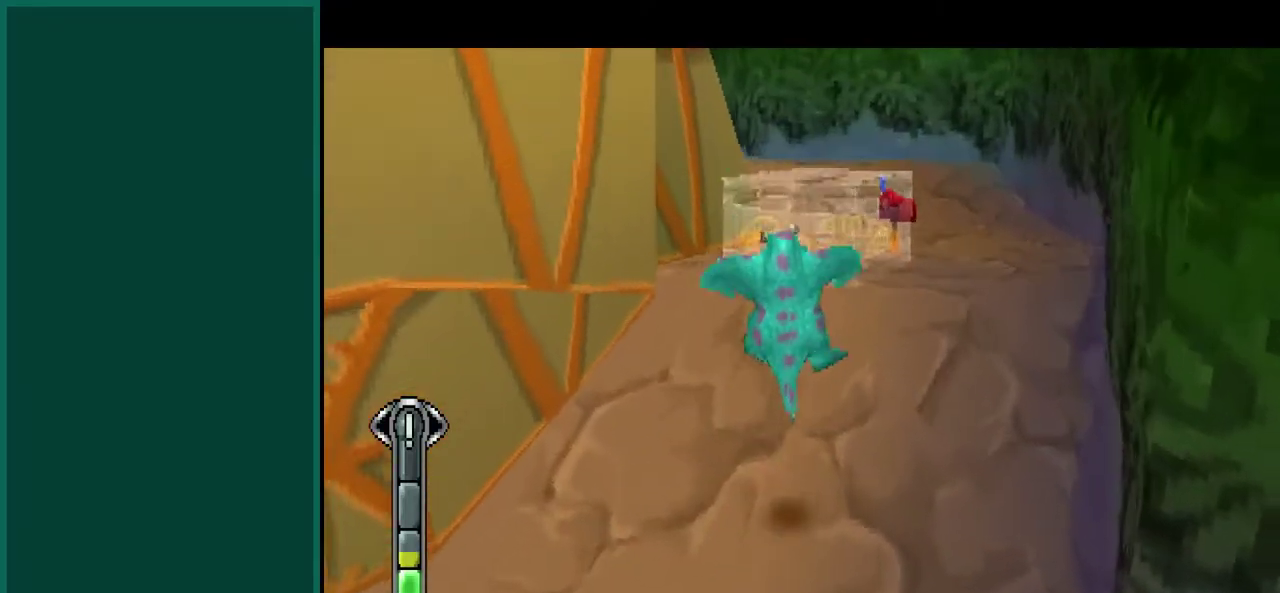
{"buttons": [], "left_stick": "up", "events": [[200, "CROSS", "up"]]}
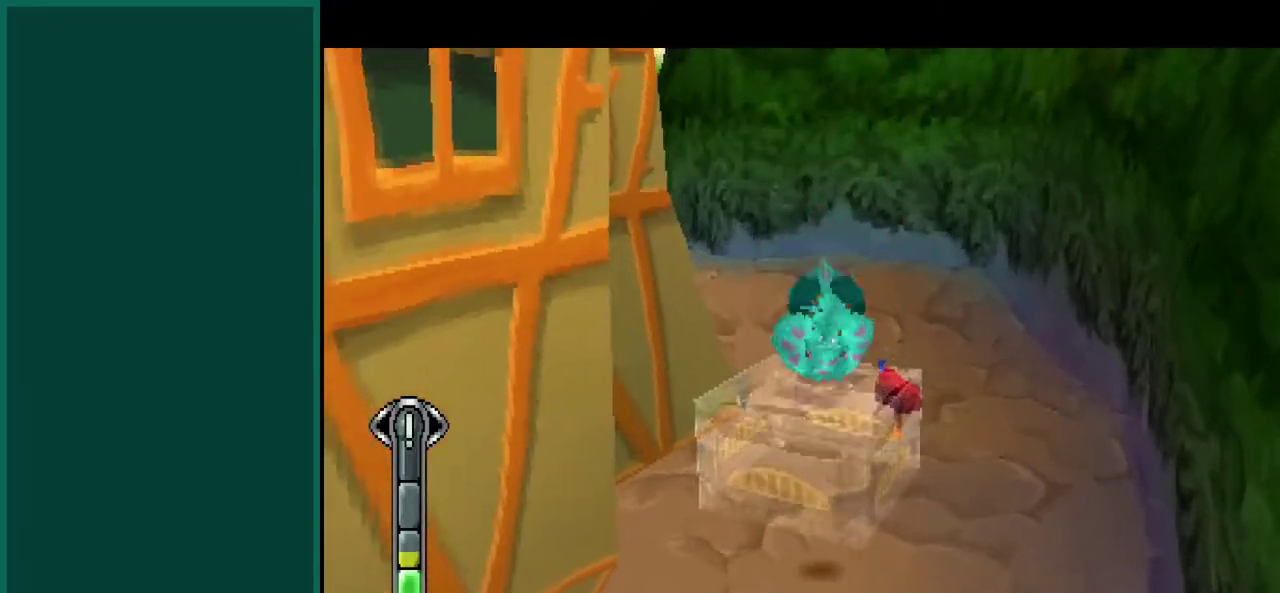
{"buttons": ["CROSS"], "left_stick": "up-left", "events": [[350, "CROSS", "down"], [367, "left_stick", "up-left"]]}
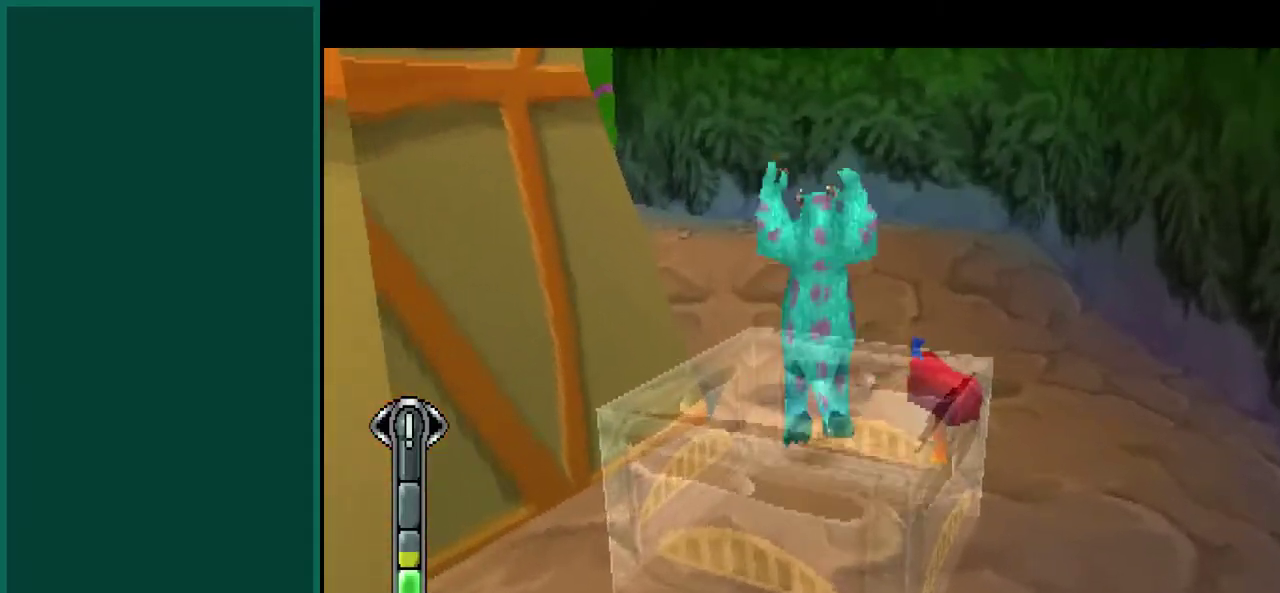
{"buttons": [], "left_stick": "up-left", "events": [[33, "CROSS", "up"], [167, "CROSS", "down"], [350, "CROSS", "up"]]}